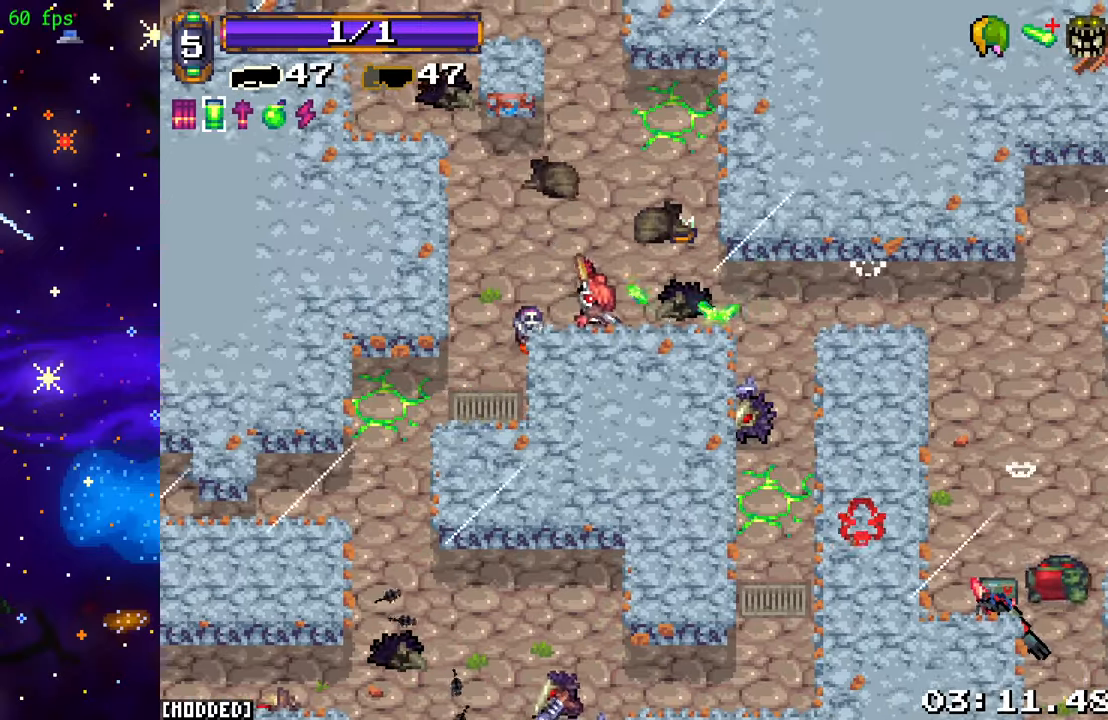
Gameplay with a controller (PlayStation layout); each line is a JSON object with the inputs held at the frame after it. "events" lists button and stick changes between this image and that frame as [ms after this image, input, new state], when the widget could be followed in between. Not read: L3 R3.
{"buttons": [], "left_stick": "right", "right_stick": "down-right", "events": [[84, "left_stick", "down-right"], [267, "left_stick", "right"]]}
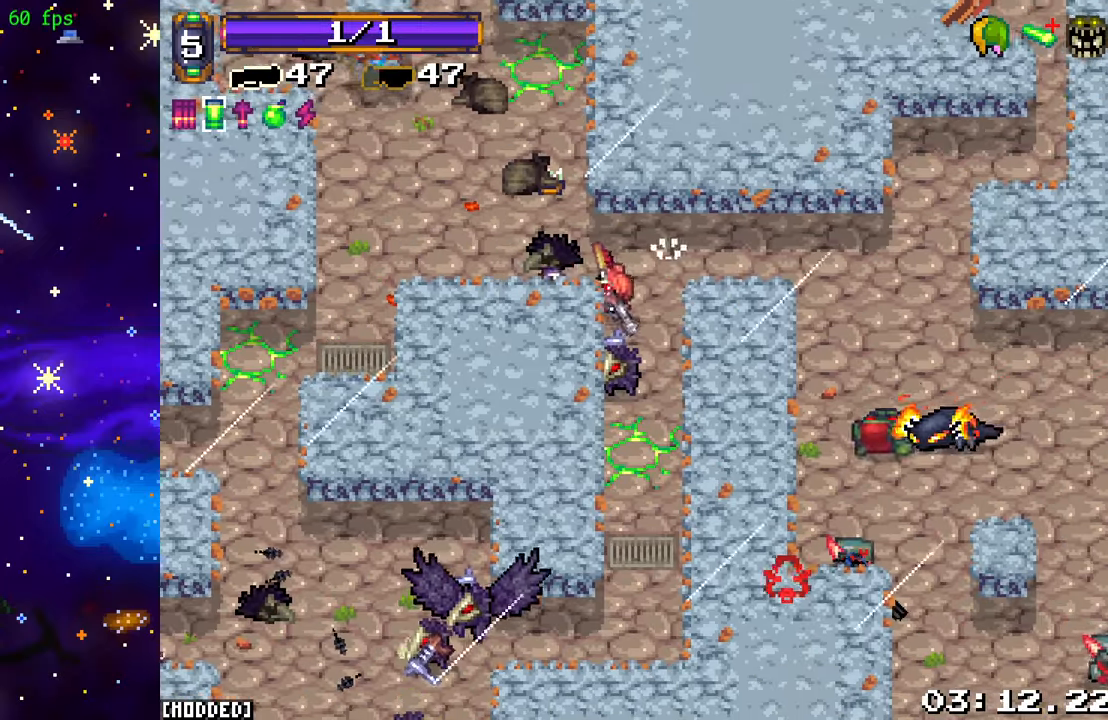
{"buttons": [], "left_stick": "down-right", "right_stick": "center", "events": [[34, "right_stick", "down"], [50, "R2", "down"], [50, "left_stick", "left"], [167, "left_stick", "up-left"], [184, "R2", "up"], [384, "left_stick", "down-left"], [467, "left_stick", "down-right"], [484, "right_stick", "center"]]}
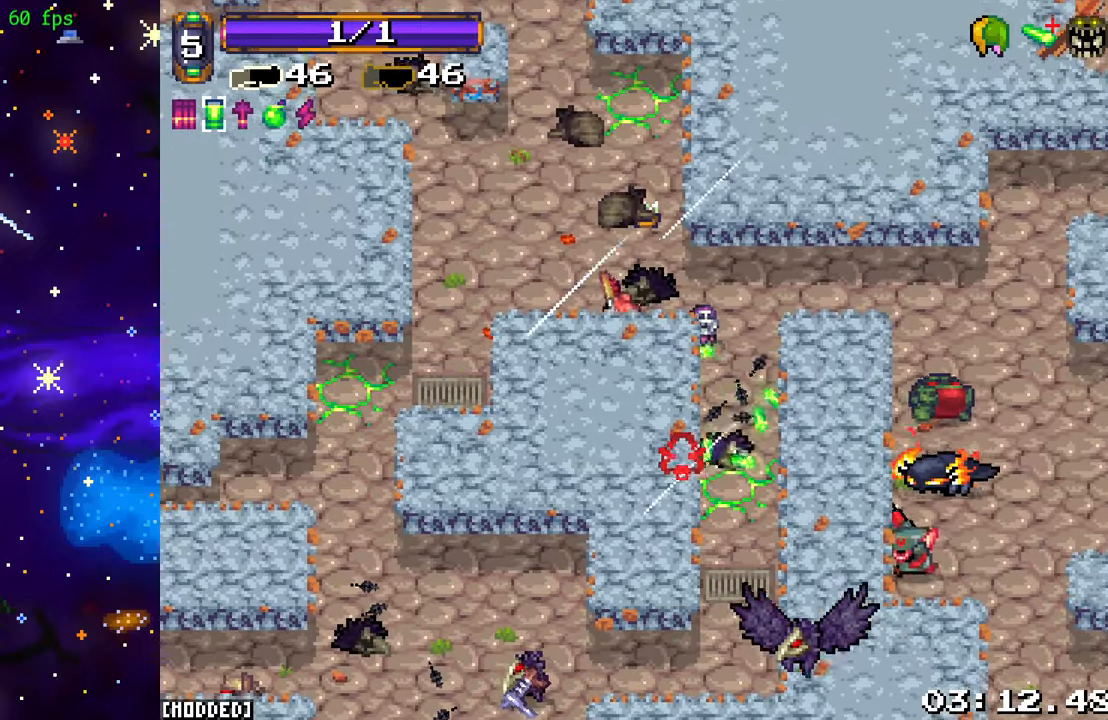
{"buttons": [], "left_stick": "down-left", "right_stick": "down", "events": [[234, "right_stick", "down"], [450, "left_stick", "down-left"]]}
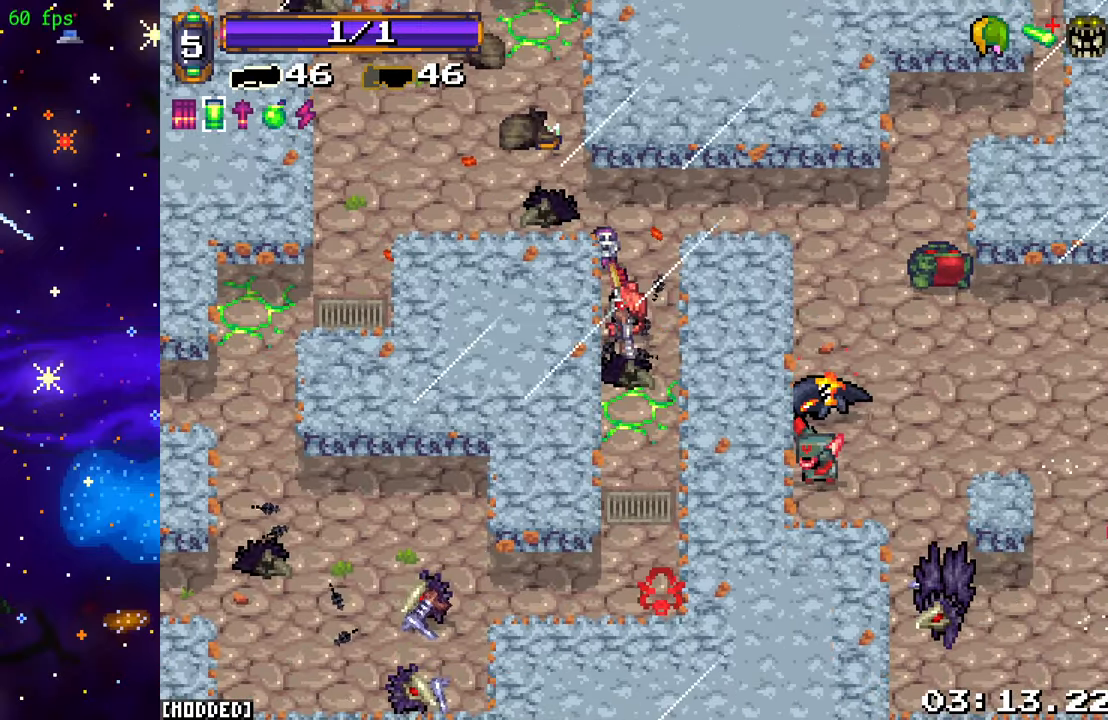
{"buttons": [], "left_stick": "down", "right_stick": "down-left", "events": [[134, "left_stick", "down"], [267, "right_stick", "down-left"]]}
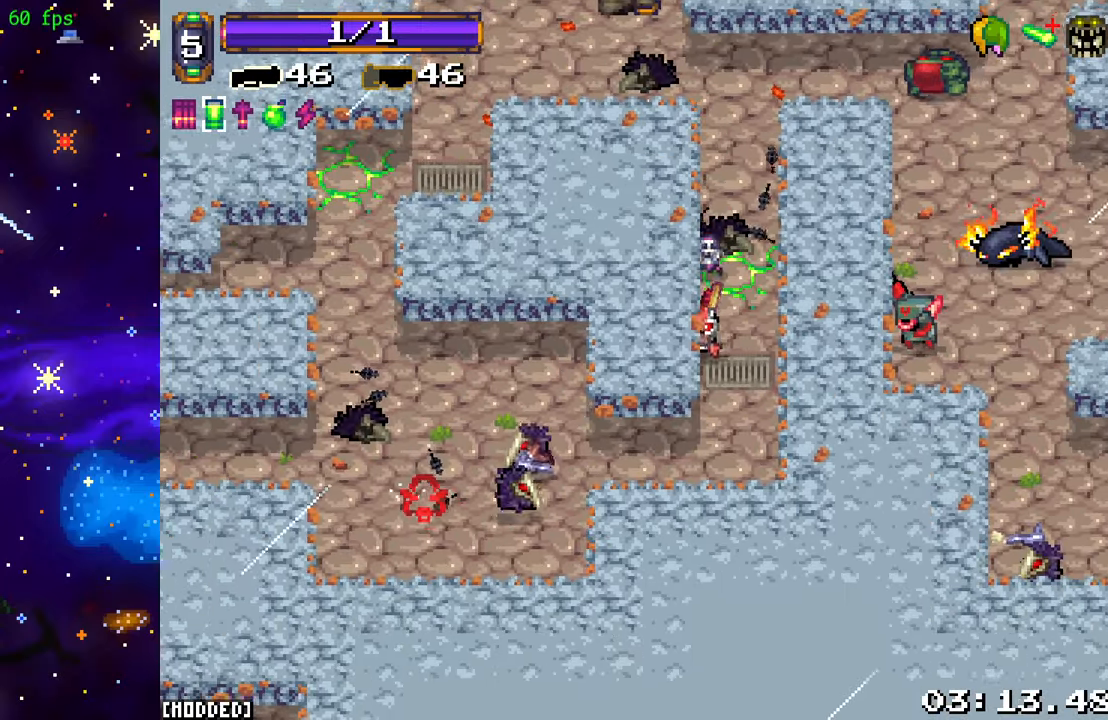
{"buttons": ["R2"], "left_stick": "up-right", "right_stick": "left", "events": [[100, "right_stick", "left"], [400, "R2", "down"], [467, "left_stick", "up-right"]]}
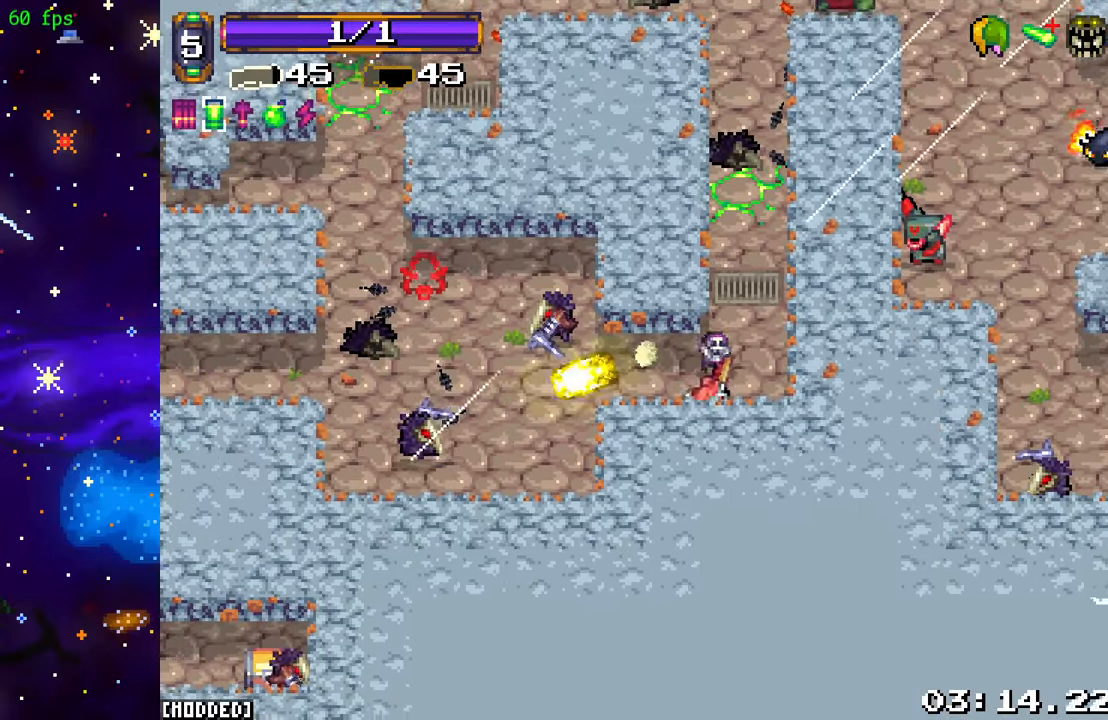
{"buttons": [], "left_stick": "down-left", "right_stick": "left", "events": [[67, "R2", "up"], [134, "left_stick", "up"], [300, "left_stick", "up-left"], [467, "left_stick", "down-left"]]}
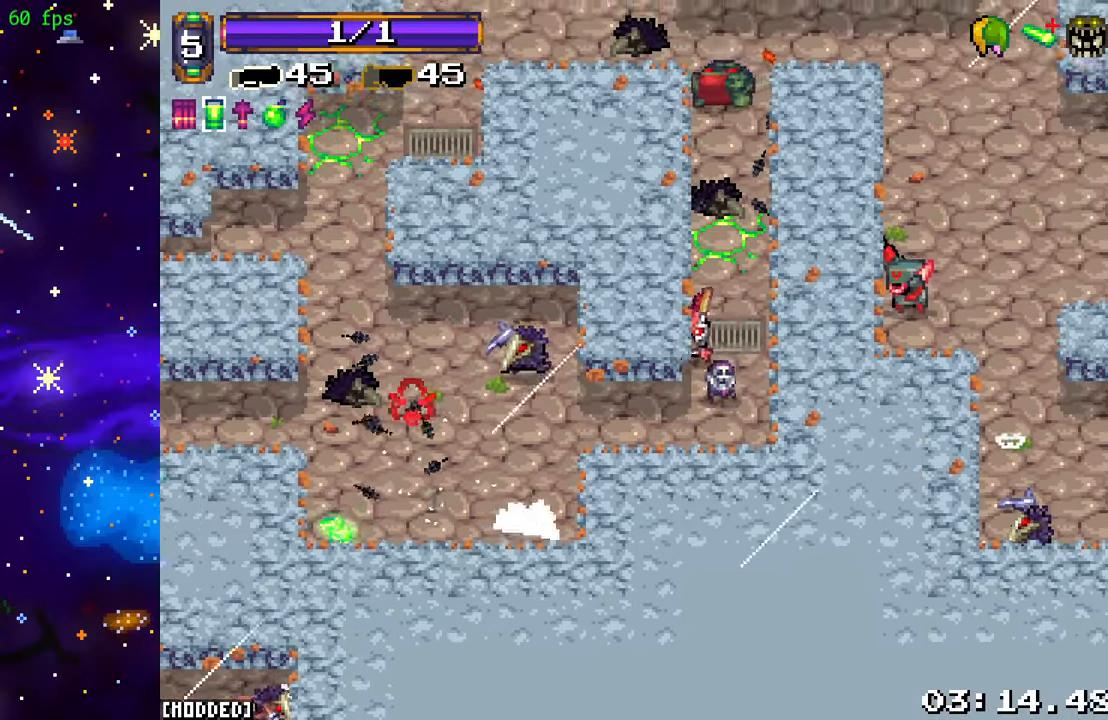
{"buttons": ["R2"], "left_stick": "left", "right_stick": "left", "events": [[234, "left_stick", "left"], [433, "R2", "down"]]}
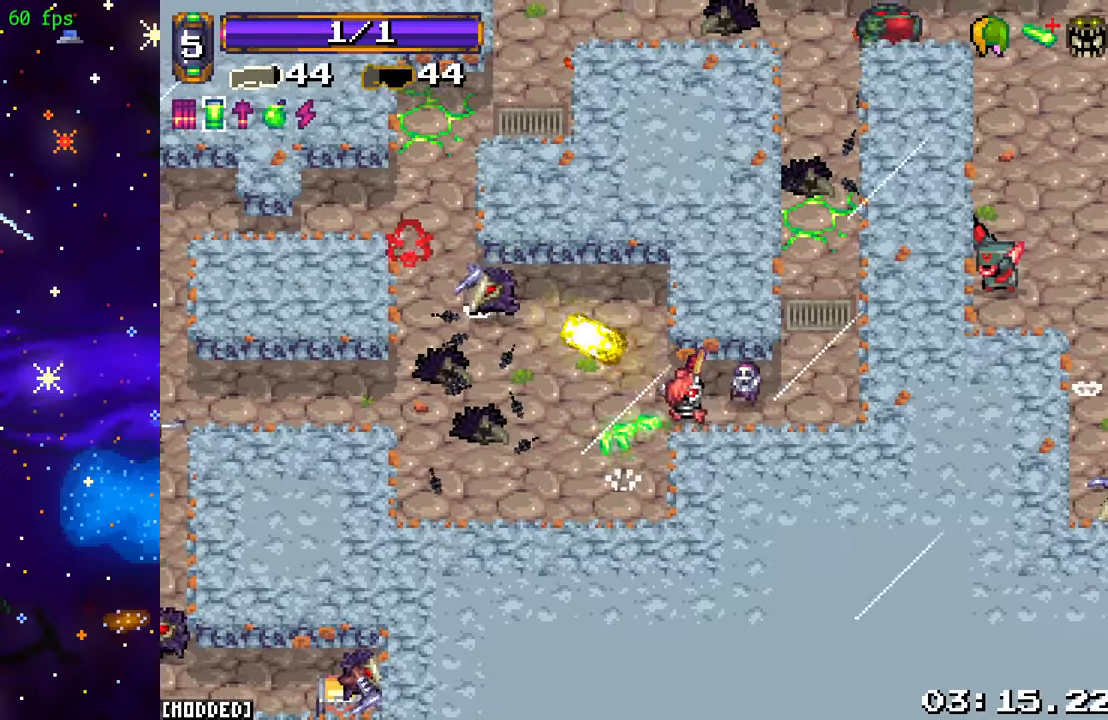
{"buttons": [], "left_stick": "left", "right_stick": "left", "events": [[116, "R2", "up"]]}
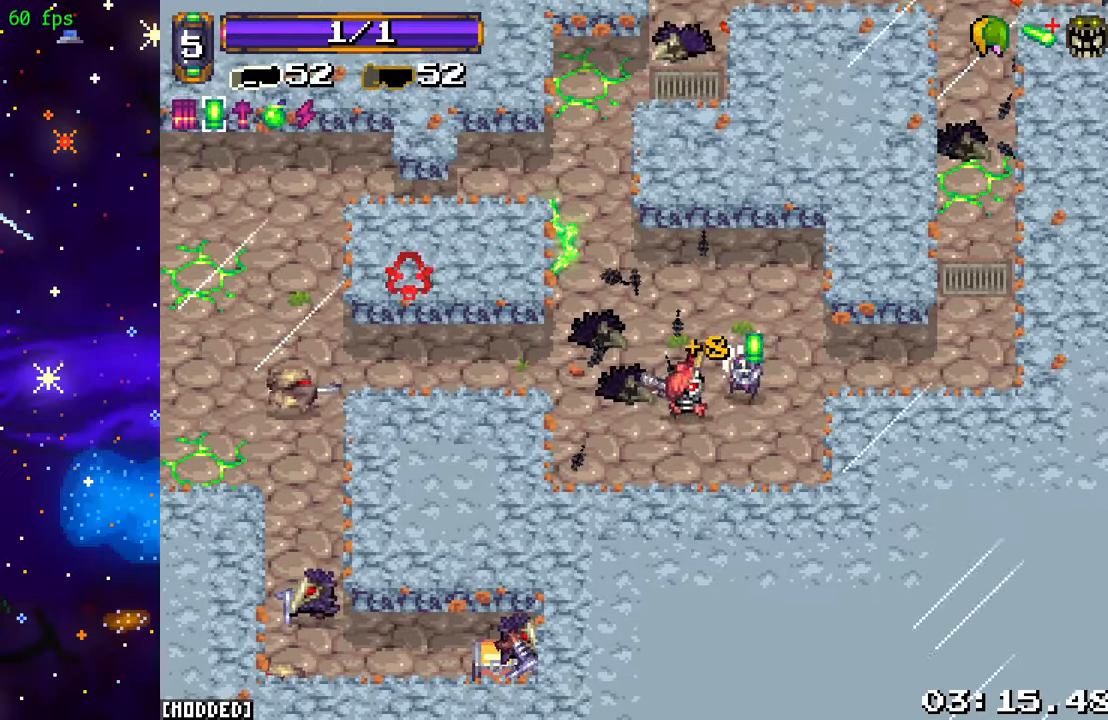
{"buttons": ["R2"], "left_stick": "up-right", "right_stick": "down-left", "events": [[16, "left_stick", "up-left"], [400, "right_stick", "down-left"], [416, "R2", "down"], [433, "left_stick", "up-right"]]}
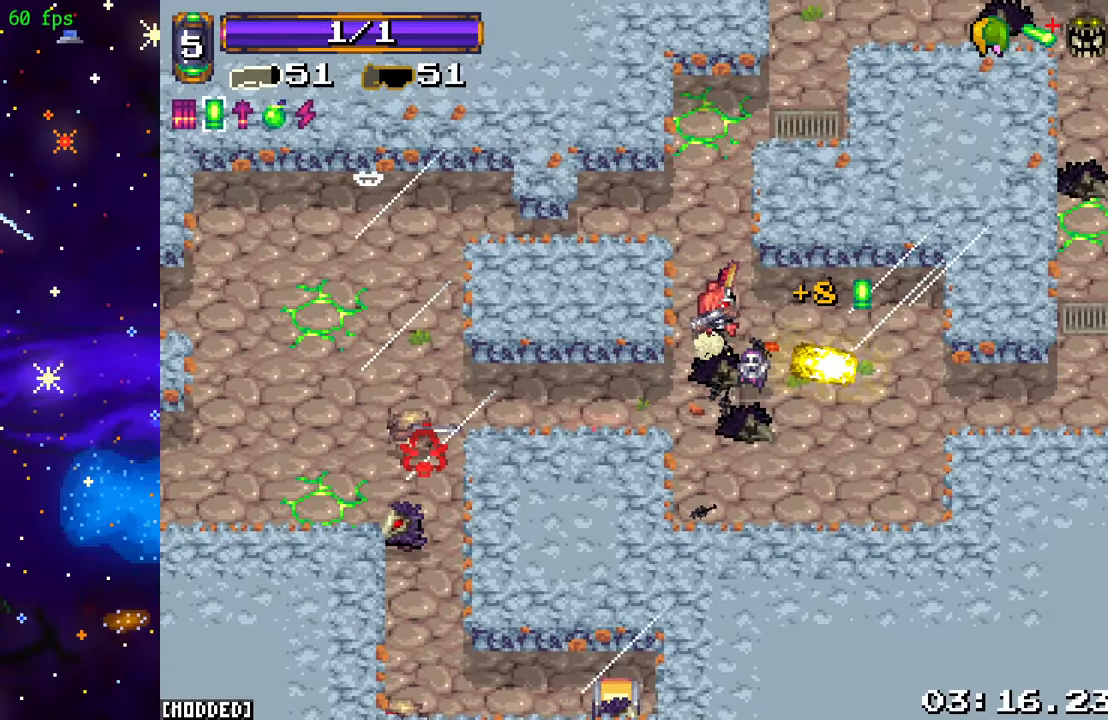
{"buttons": [], "left_stick": "down-left", "right_stick": "down-left", "events": [[66, "R2", "up"], [116, "left_stick", "up-left"], [366, "left_stick", "down-left"]]}
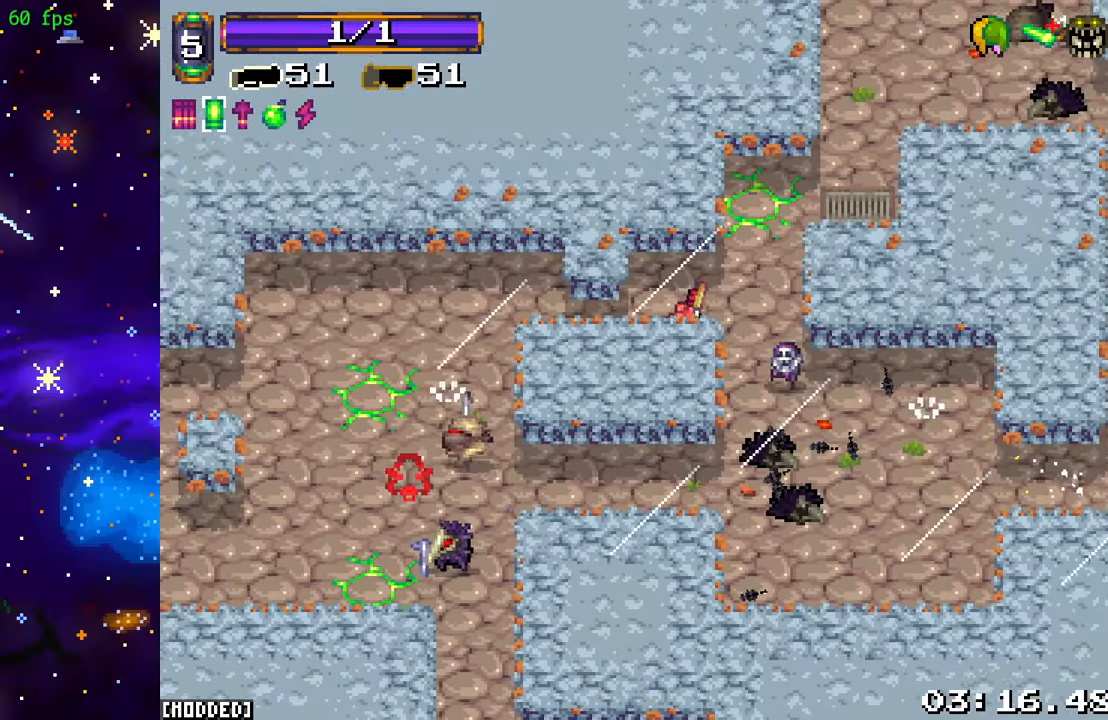
{"buttons": ["R2"], "left_stick": "right", "right_stick": "left", "events": [[183, "left_stick", "left"], [400, "left_stick", "up-left"], [400, "right_stick", "left"], [483, "R2", "down"], [500, "left_stick", "right"]]}
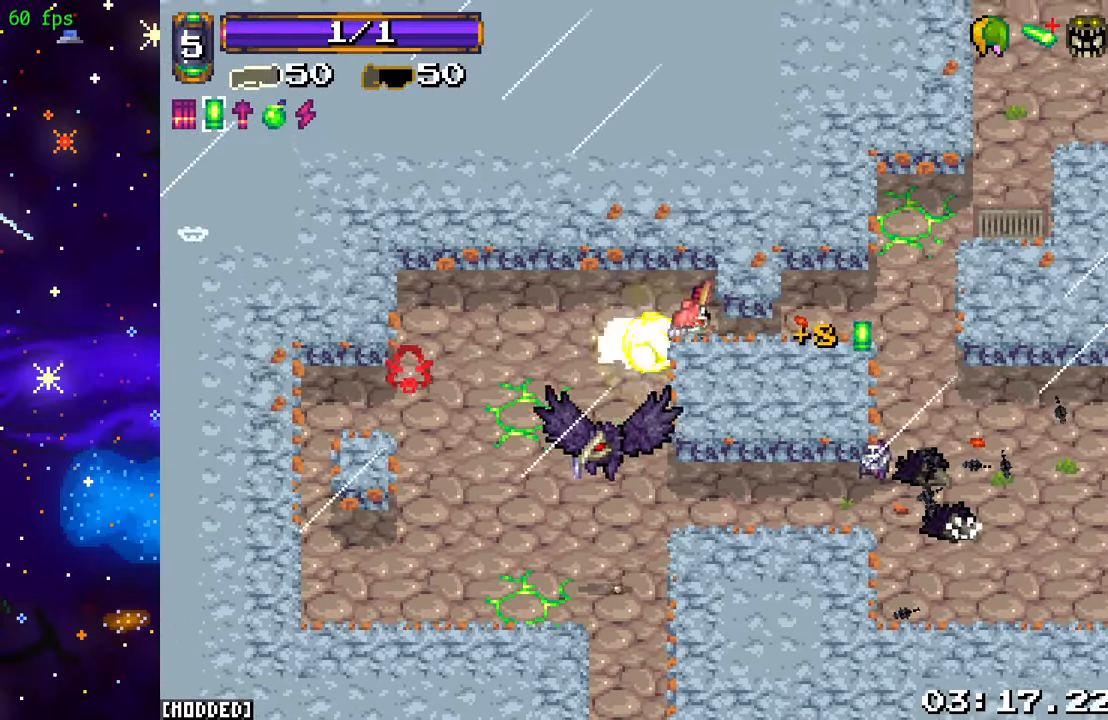
{"buttons": [], "left_stick": "left", "right_stick": "down", "events": [[66, "right_stick", "down-left"], [133, "R2", "up"], [283, "left_stick", "left"], [500, "right_stick", "down"]]}
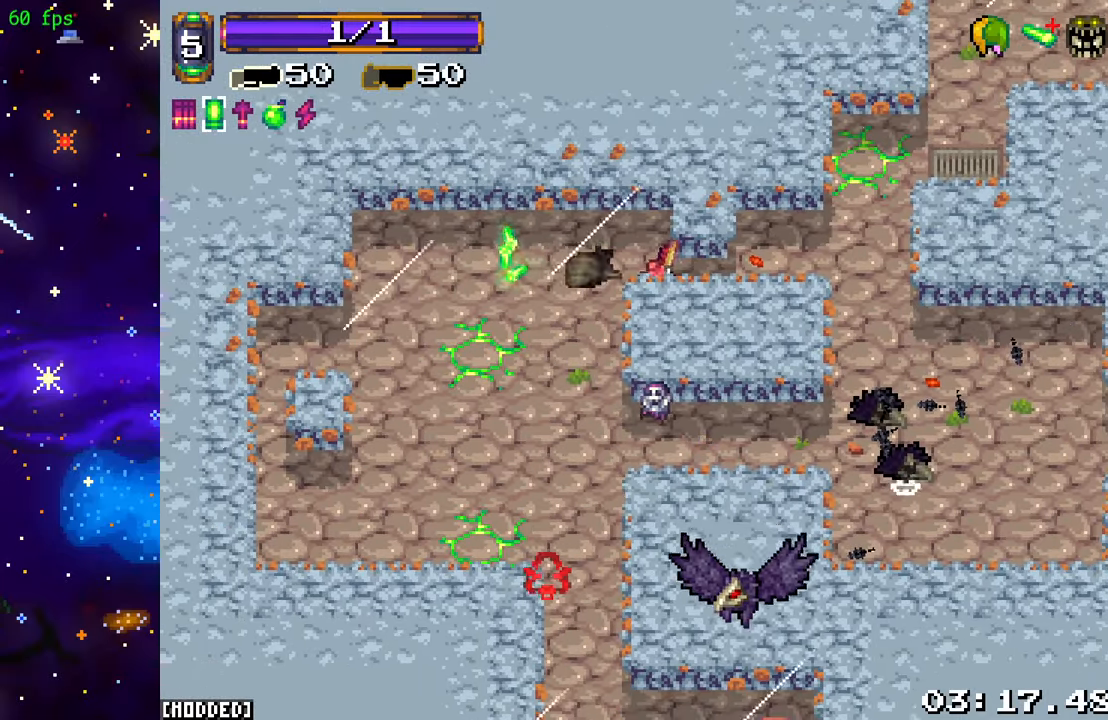
{"buttons": [], "left_stick": "down-right", "right_stick": "down", "events": [[133, "left_stick", "down"], [366, "left_stick", "down-right"]]}
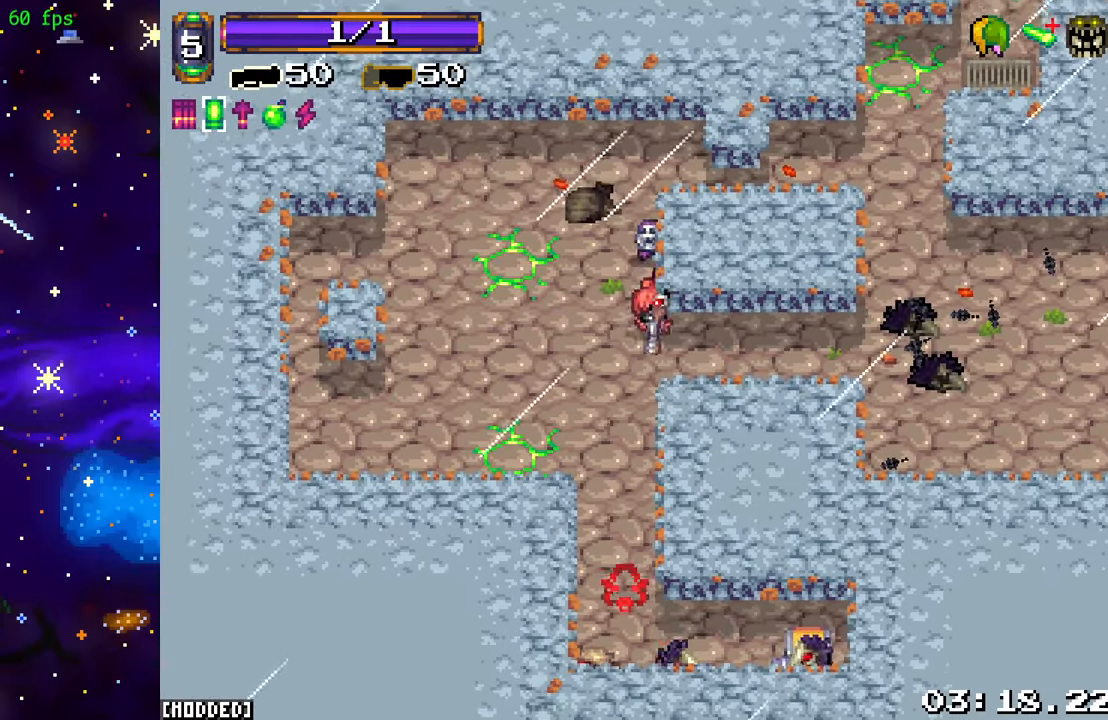
{"buttons": [], "left_stick": "down", "right_stick": "down", "events": [[183, "left_stick", "down-left"], [366, "left_stick", "down"]]}
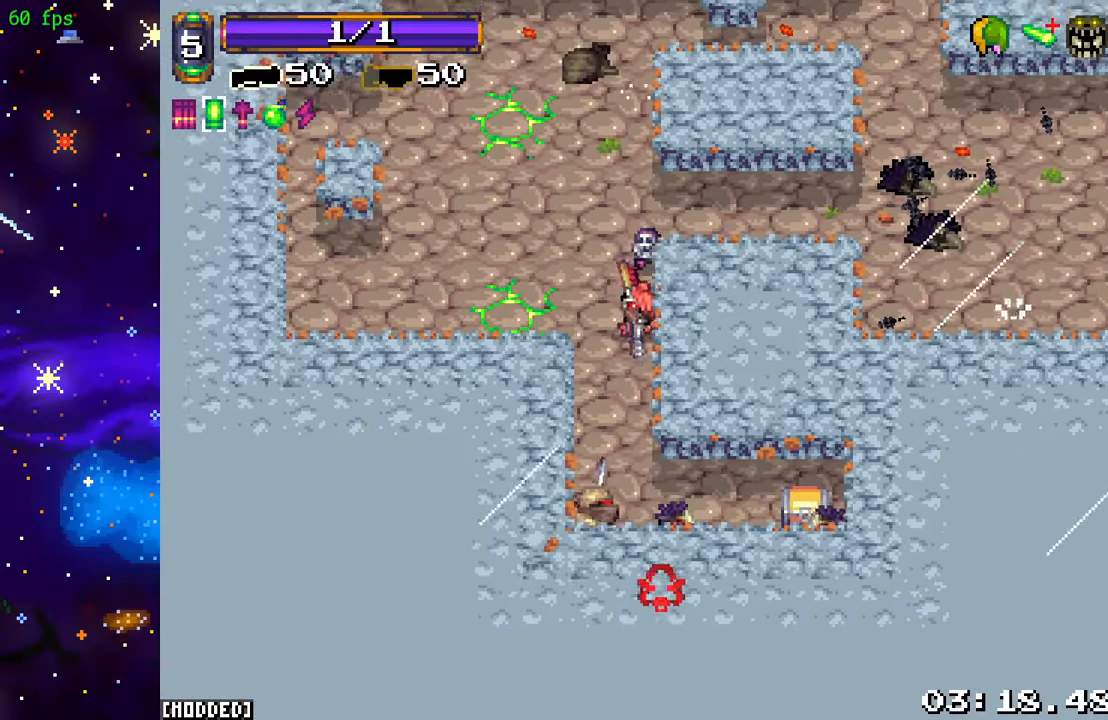
{"buttons": ["L1"], "left_stick": "up-right", "right_stick": "down", "events": [[33, "R2", "down"], [100, "left_stick", "up"], [216, "R2", "up"], [233, "left_stick", "up-right"], [500, "L1", "down"]]}
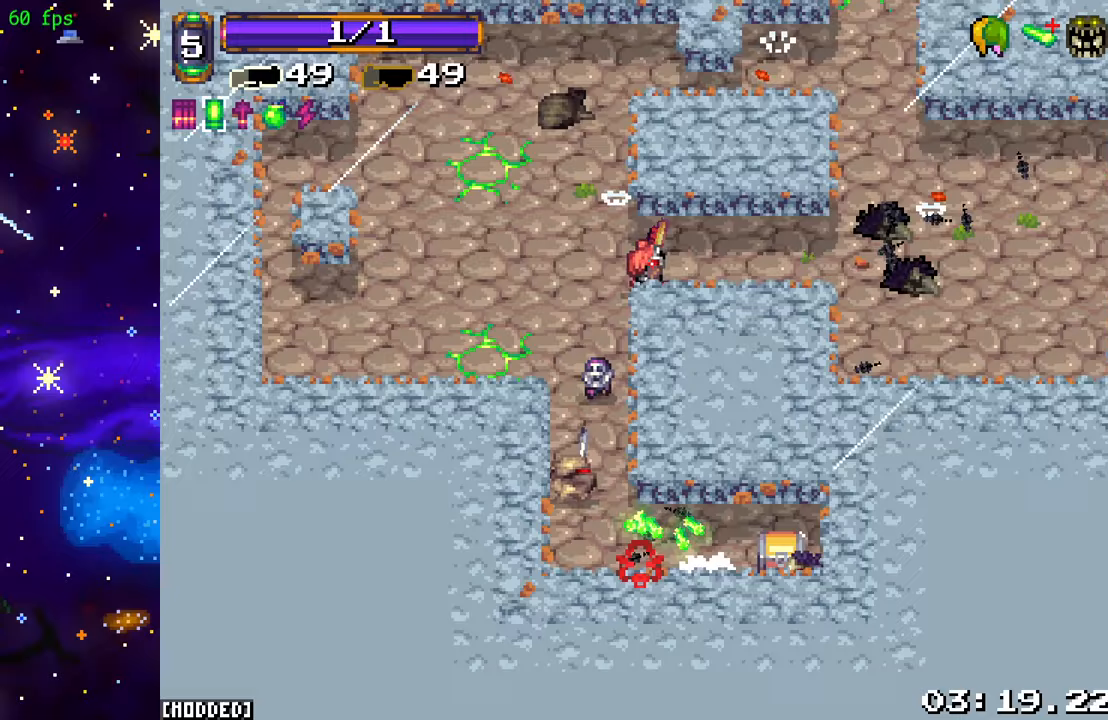
{"buttons": [], "left_stick": "left", "right_stick": "down", "events": [[50, "left_stick", "up-left"], [100, "L1", "up"], [133, "R2", "down"], [250, "left_stick", "left"], [317, "R2", "up"], [350, "R2", "down"], [500, "R2", "up"]]}
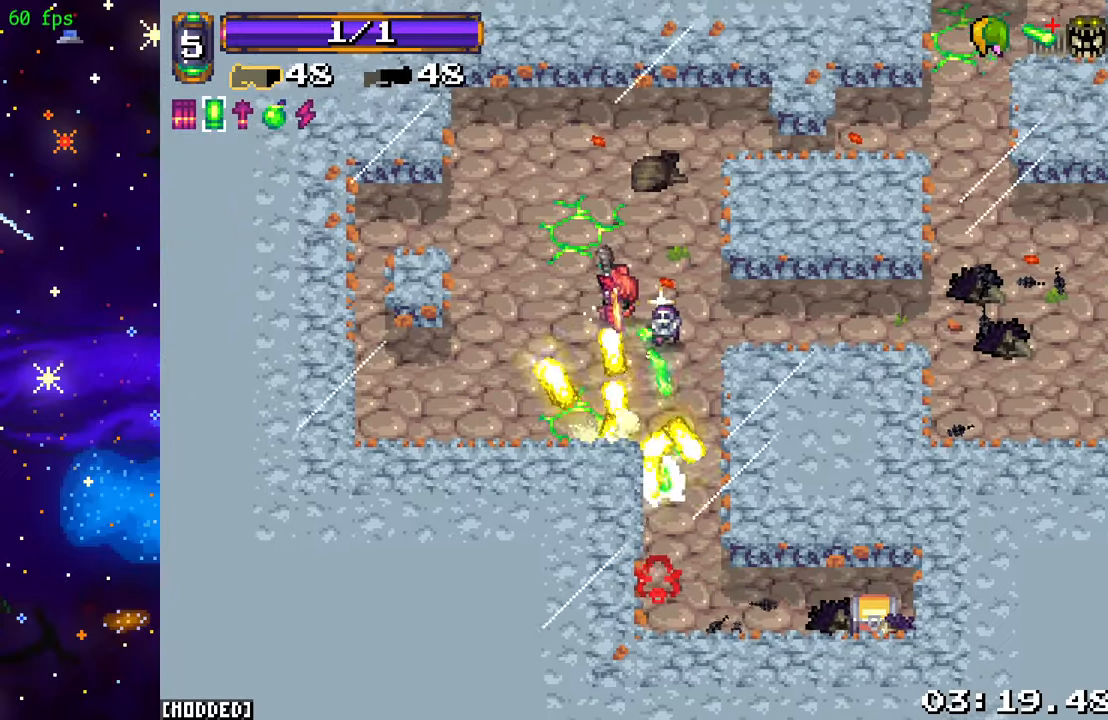
{"buttons": ["L1"], "left_stick": "down-right", "right_stick": "down-right", "events": [[117, "right_stick", "down-right"], [250, "left_stick", "down"], [317, "left_stick", "down-right"], [417, "L1", "down"]]}
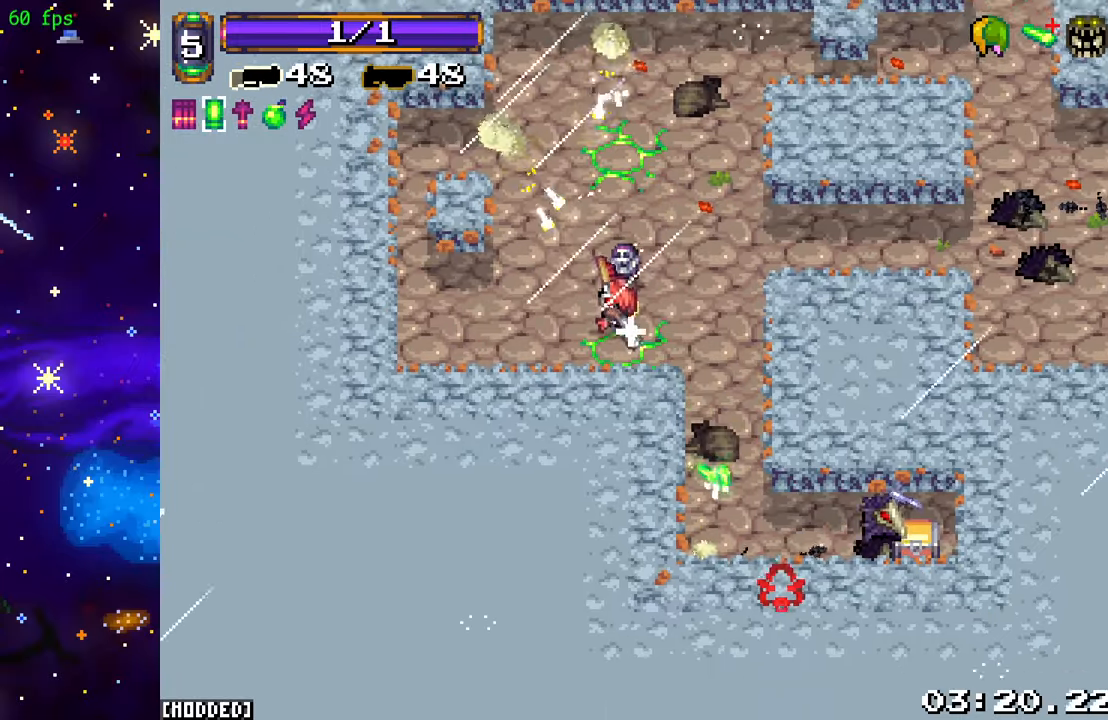
{"buttons": ["R2"], "left_stick": "up", "right_stick": "down-right", "events": [[67, "L1", "up"], [400, "R2", "down"], [417, "left_stick", "up"]]}
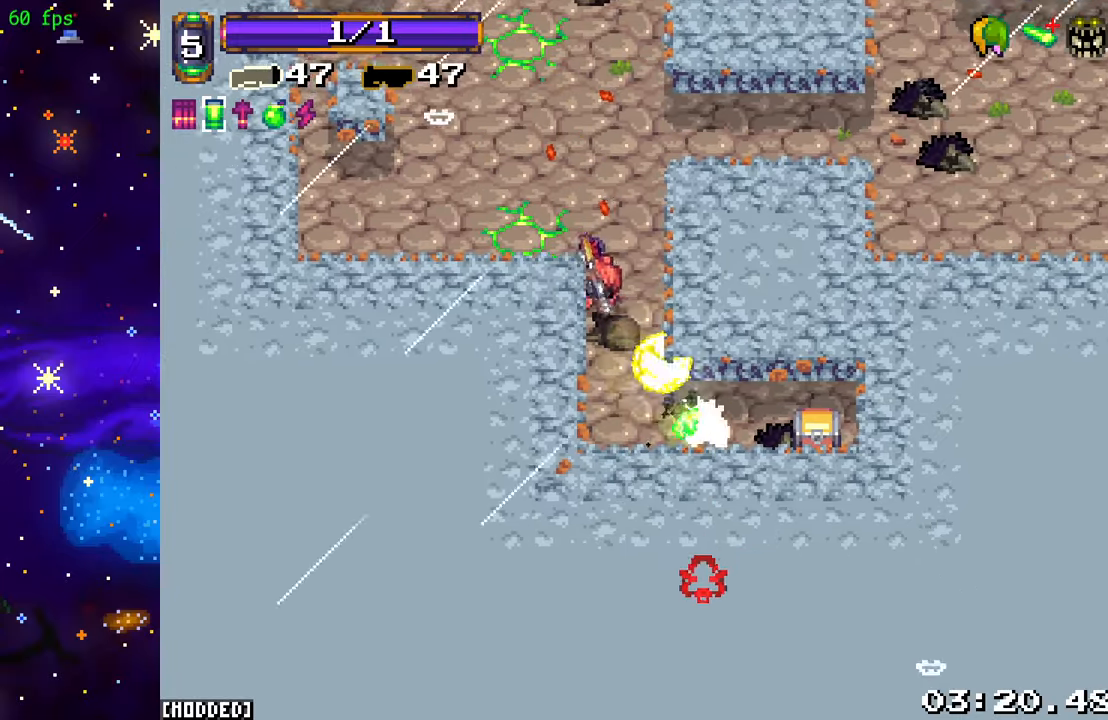
{"buttons": ["L1"], "left_stick": "down", "right_stick": "down-right", "events": [[50, "R2", "up"], [200, "left_stick", "down-right"], [450, "L1", "down"], [500, "left_stick", "down"]]}
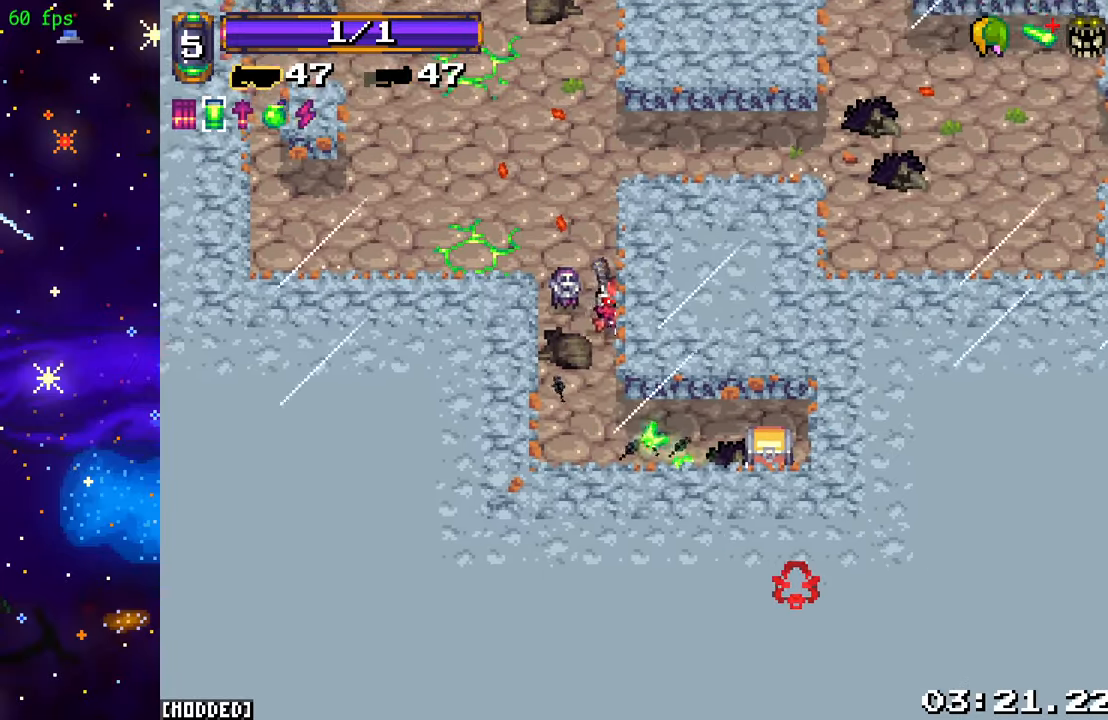
{"buttons": ["R2"], "left_stick": "right", "right_stick": "right", "events": [[83, "L1", "up"], [200, "left_stick", "down-right"], [250, "right_stick", "right"], [383, "left_stick", "right"], [400, "R2", "down"]]}
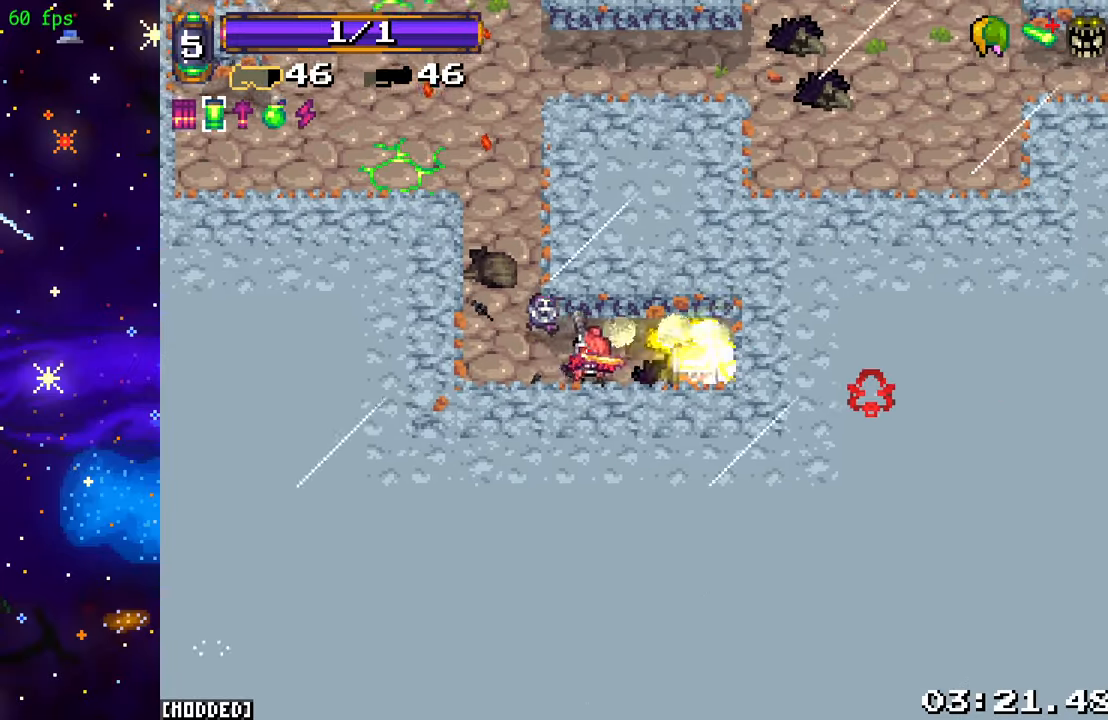
{"buttons": [], "left_stick": "left", "right_stick": "up-right", "events": [[50, "R2", "up"], [300, "left_stick", "left"], [433, "right_stick", "up-right"]]}
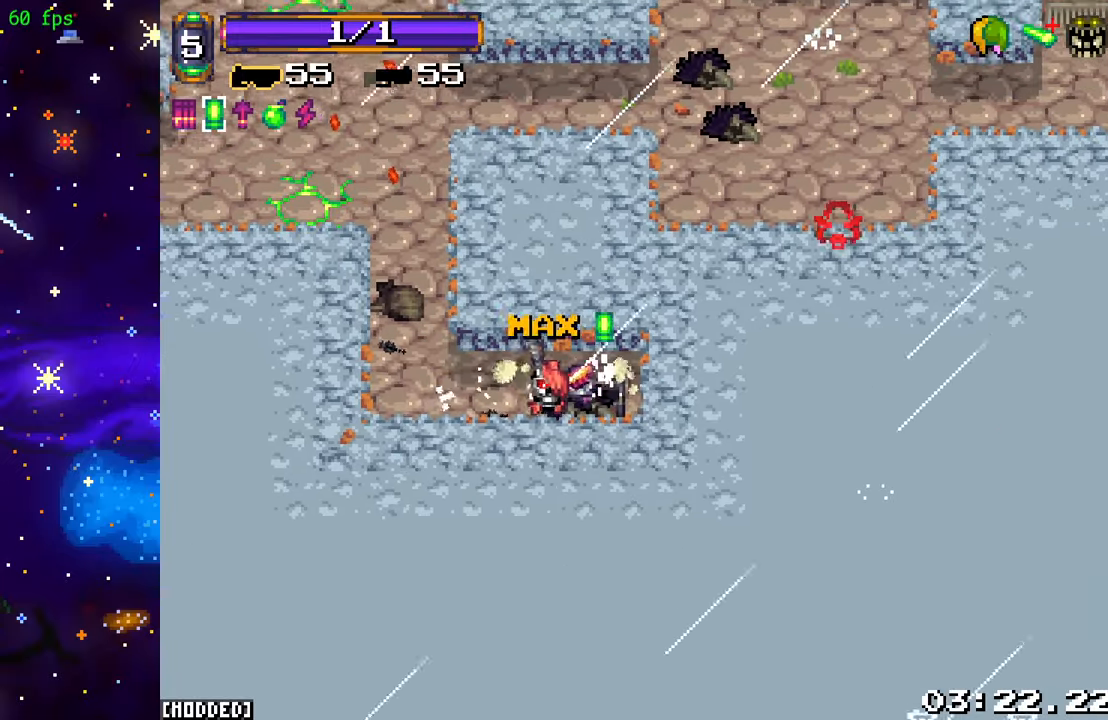
{"buttons": ["L1"], "left_stick": "up", "right_stick": "up-right", "events": [[217, "left_stick", "up-left"], [417, "L1", "down"], [417, "left_stick", "up"]]}
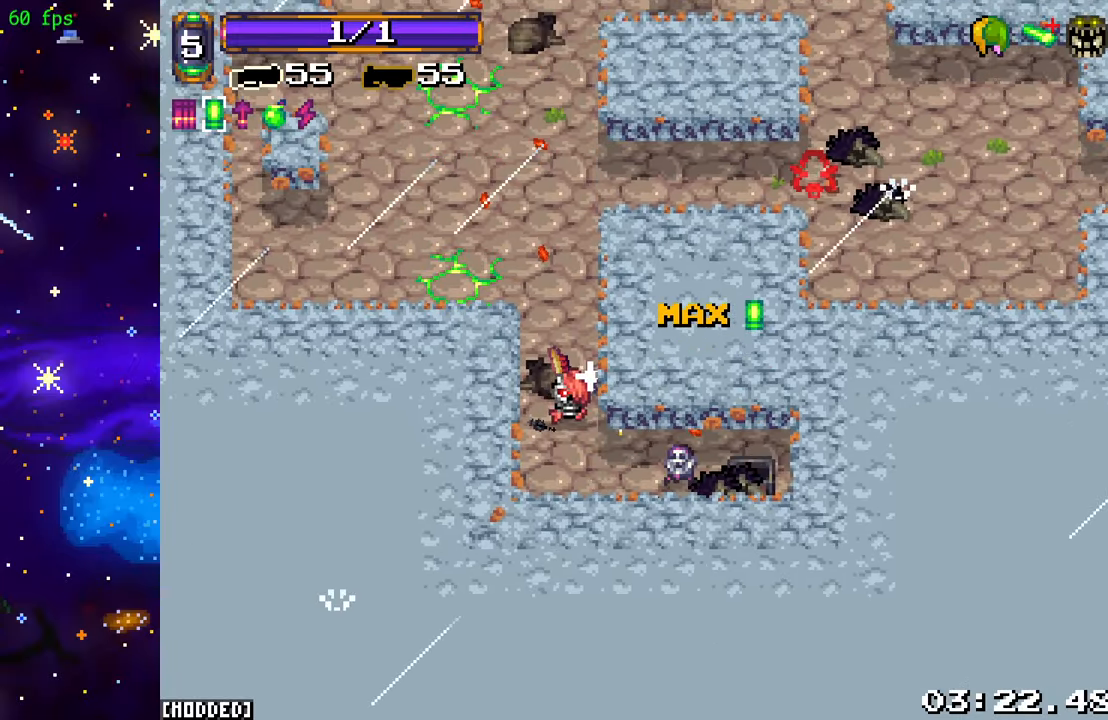
{"buttons": [], "left_stick": "up", "right_stick": "center", "events": [[50, "right_stick", "center"], [83, "L1", "up"]]}
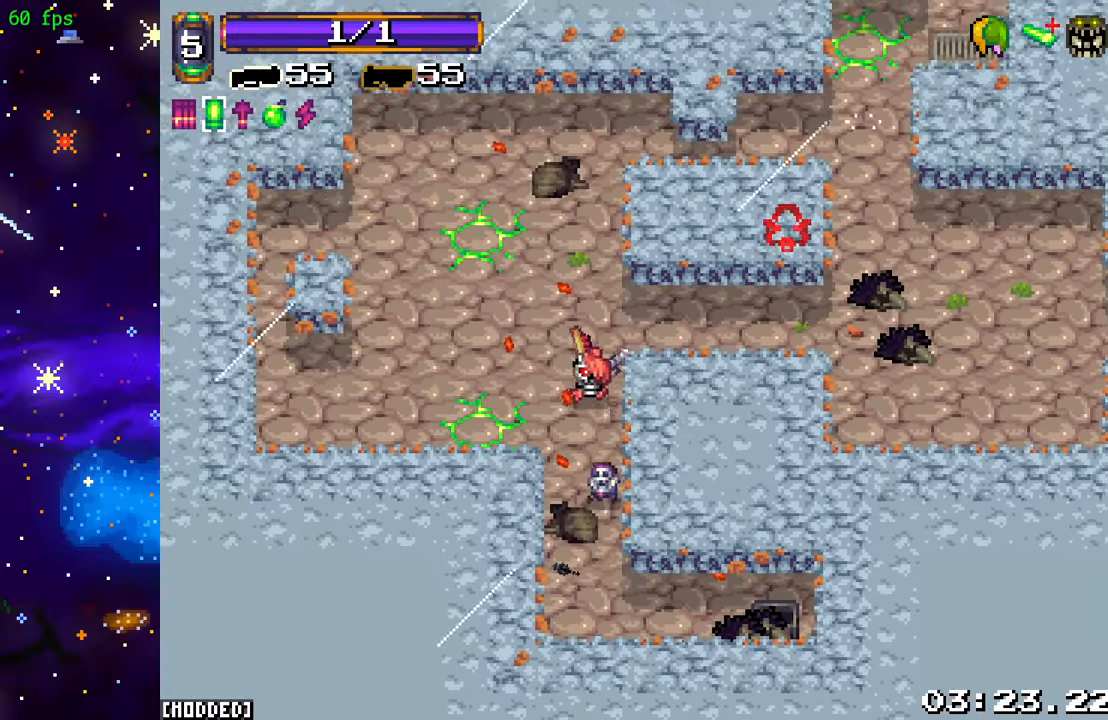
{"buttons": ["L1"], "left_stick": "right", "right_stick": "right", "events": [[50, "left_stick", "up-right"], [100, "right_stick", "right"], [184, "left_stick", "right"], [467, "L1", "down"]]}
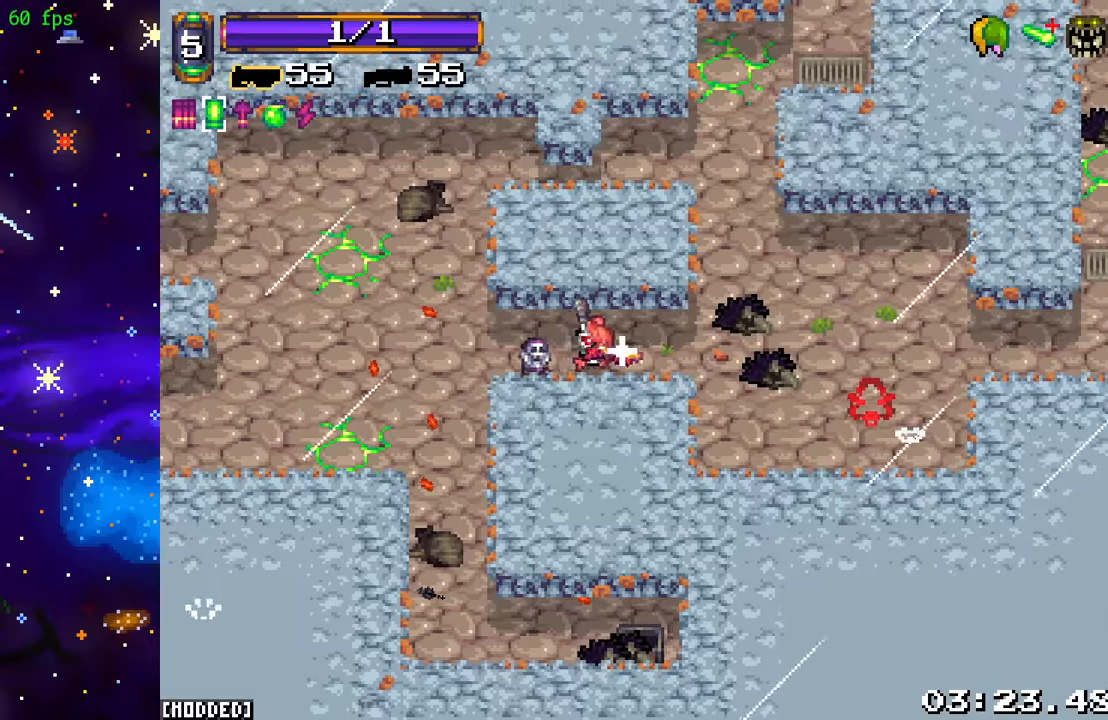
{"buttons": [], "left_stick": "right", "right_stick": "right", "events": [[134, "L1", "up"]]}
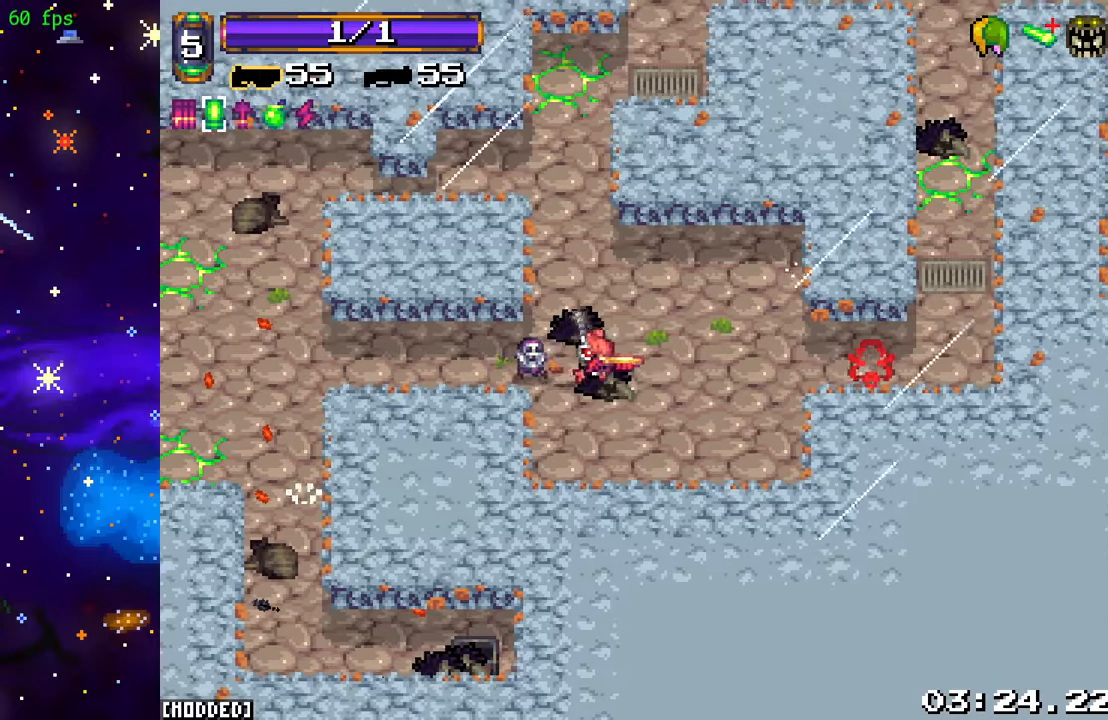
{"buttons": [], "left_stick": "right", "right_stick": "up-right", "events": [[334, "right_stick", "up-right"]]}
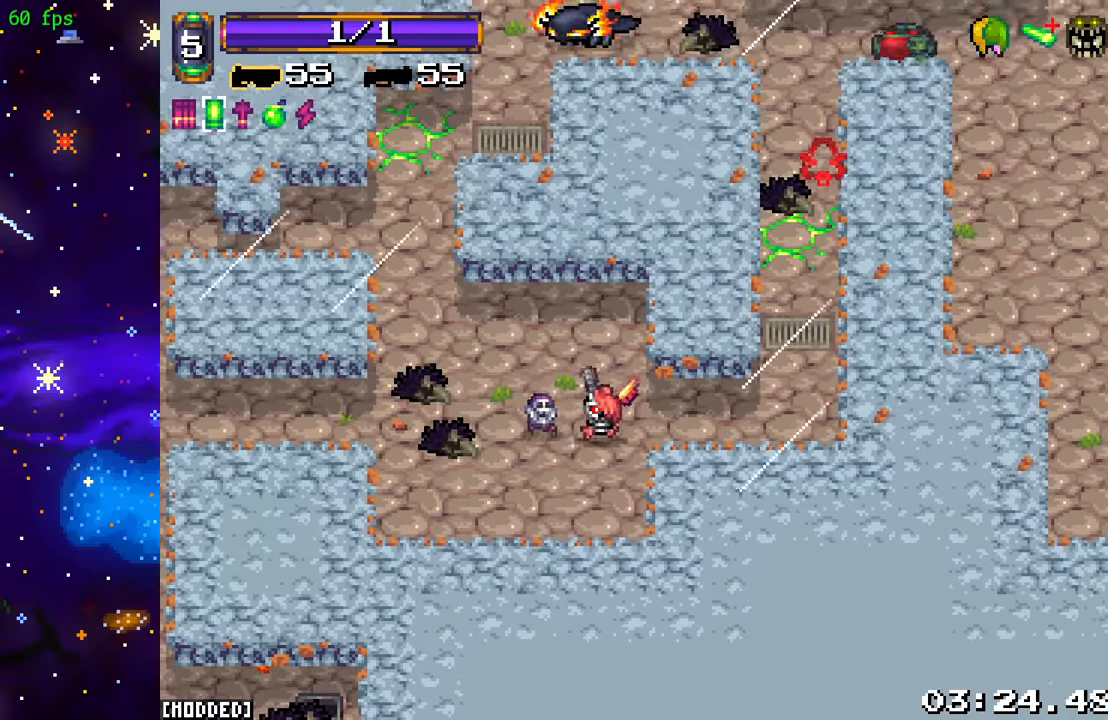
{"buttons": [], "left_stick": "up-right", "right_stick": "up", "events": [[84, "L1", "down"], [100, "left_stick", "up-right"], [234, "L1", "up"], [284, "right_stick", "up"]]}
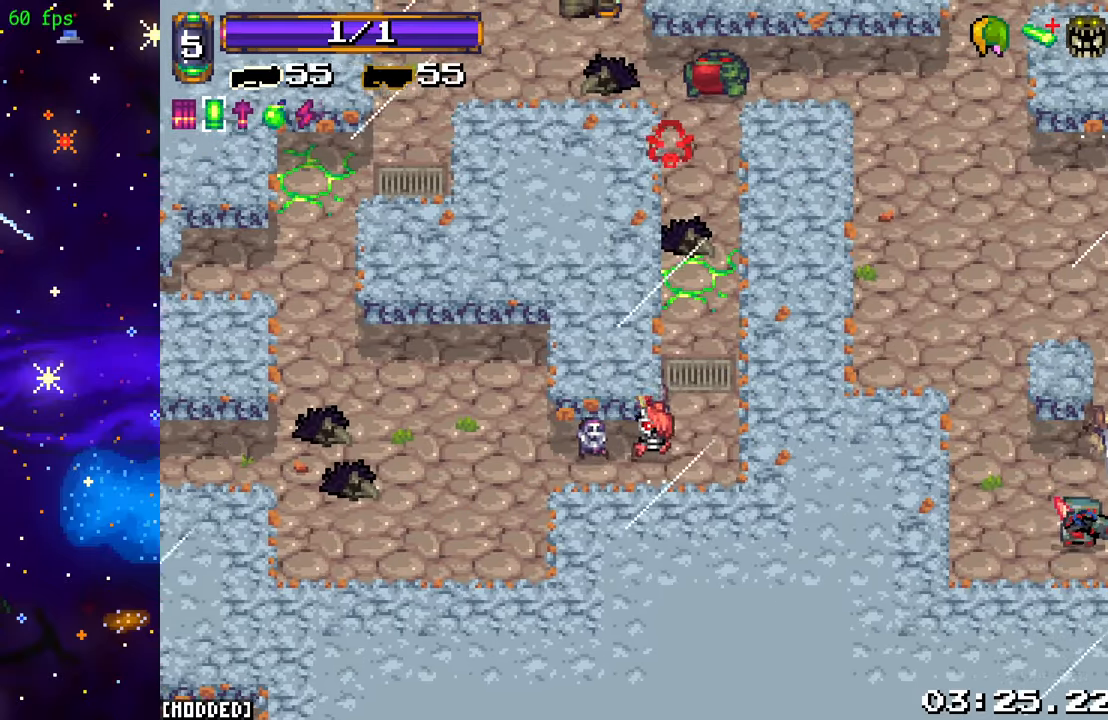
{"buttons": [], "left_stick": "down-left", "right_stick": "up", "events": [[167, "R2", "down"], [234, "left_stick", "down-left"], [367, "R2", "up"]]}
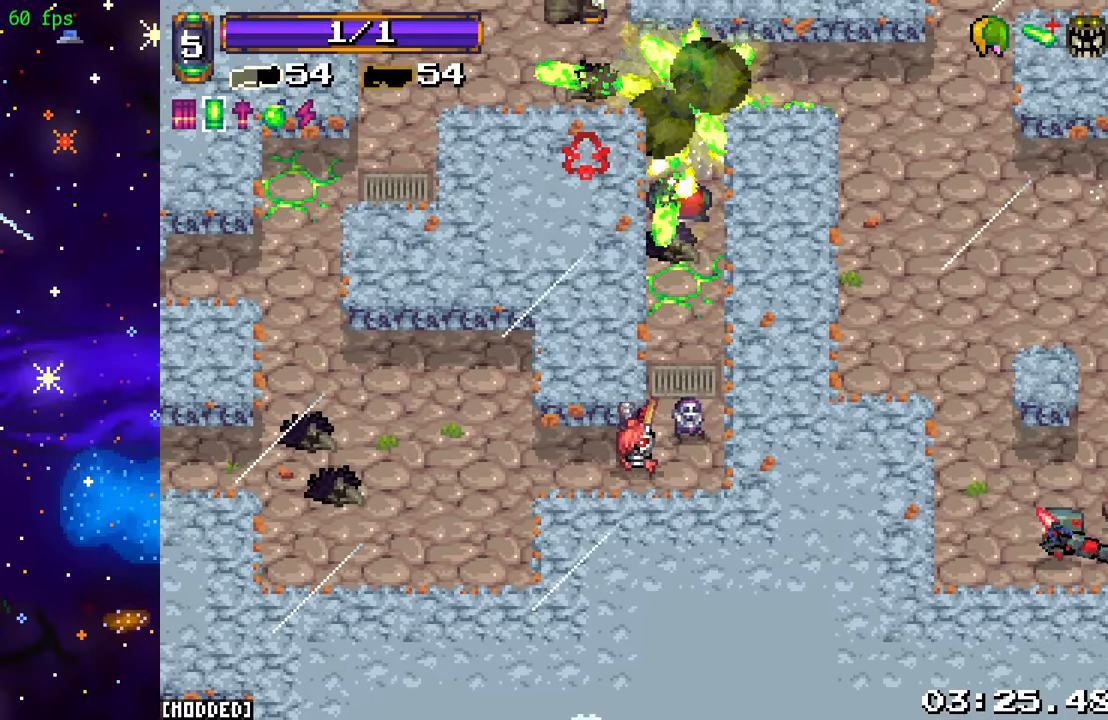
{"buttons": [], "left_stick": "left", "right_stick": "up", "events": [[34, "left_stick", "up-left"], [100, "left_stick", "up-right"], [217, "left_stick", "down-right"], [267, "R2", "down"], [334, "left_stick", "down-left"], [400, "left_stick", "left"], [450, "R2", "up"]]}
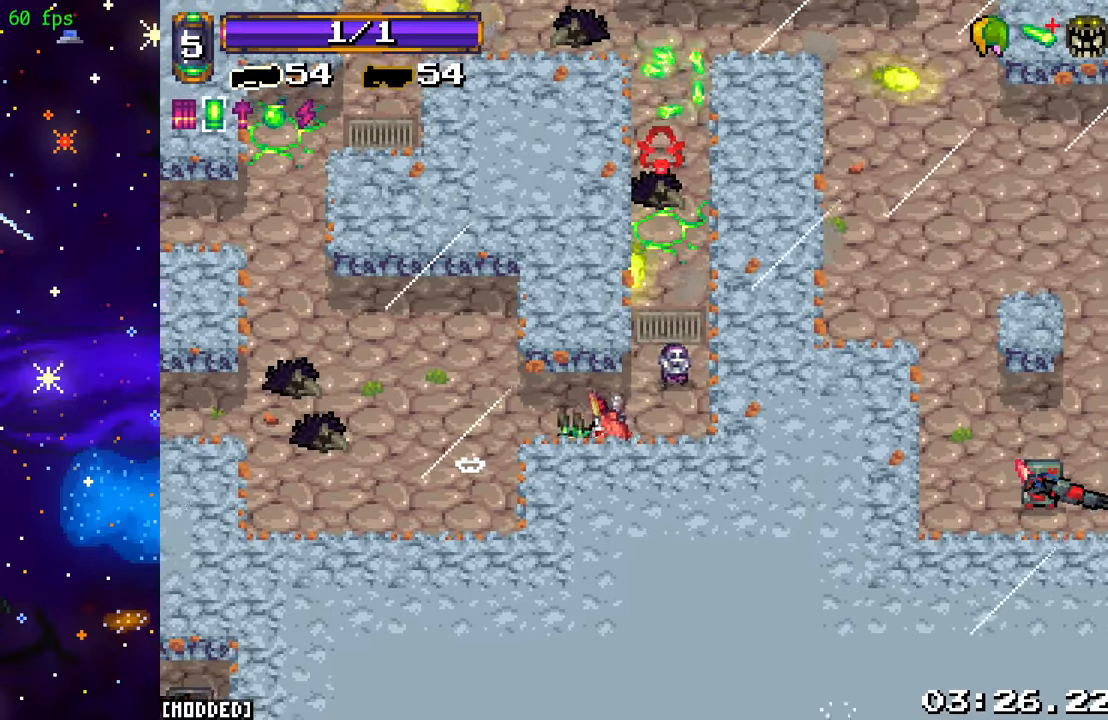
{"buttons": [], "left_stick": "right", "right_stick": "up", "events": [[284, "left_stick", "up-right"], [300, "L2", "down"], [450, "L2", "up"], [450, "left_stick", "right"]]}